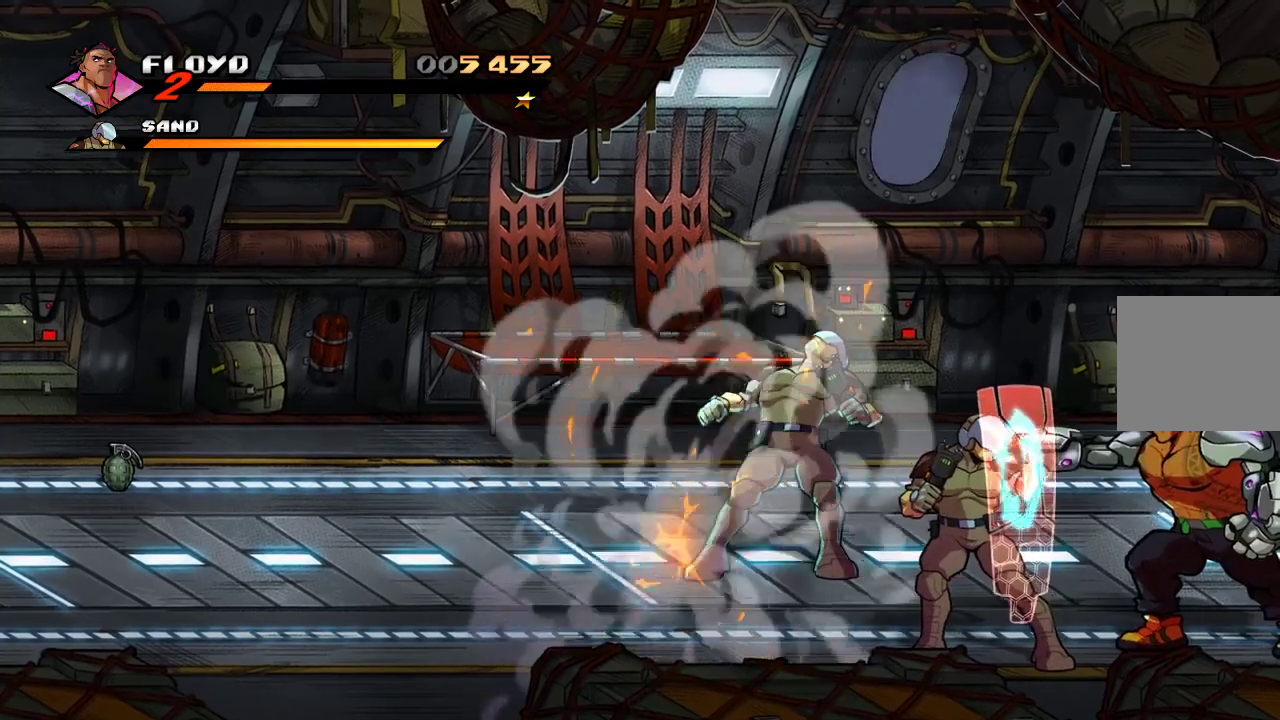
Gameplay with a controller (PlayStation layout); each line is a JSON object with the inputs held at the frame after it. "events" lists button and stick changes between this image and that frame as [ms after this image, input, new state], when the widget could be followed in between.
{"buttons": ["SQUARE"], "left_stick": "center", "right_stick": "center", "events": [[67, "SQUARE", "up"], [133, "SQUARE", "down"], [133, "left_stick", "left"], [200, "SQUARE", "up"], [267, "SQUARE", "down"], [300, "left_stick", "center"], [333, "SQUARE", "up"], [367, "SQUARE", "down"], [433, "SQUARE", "up"], [500, "SQUARE", "down"]]}
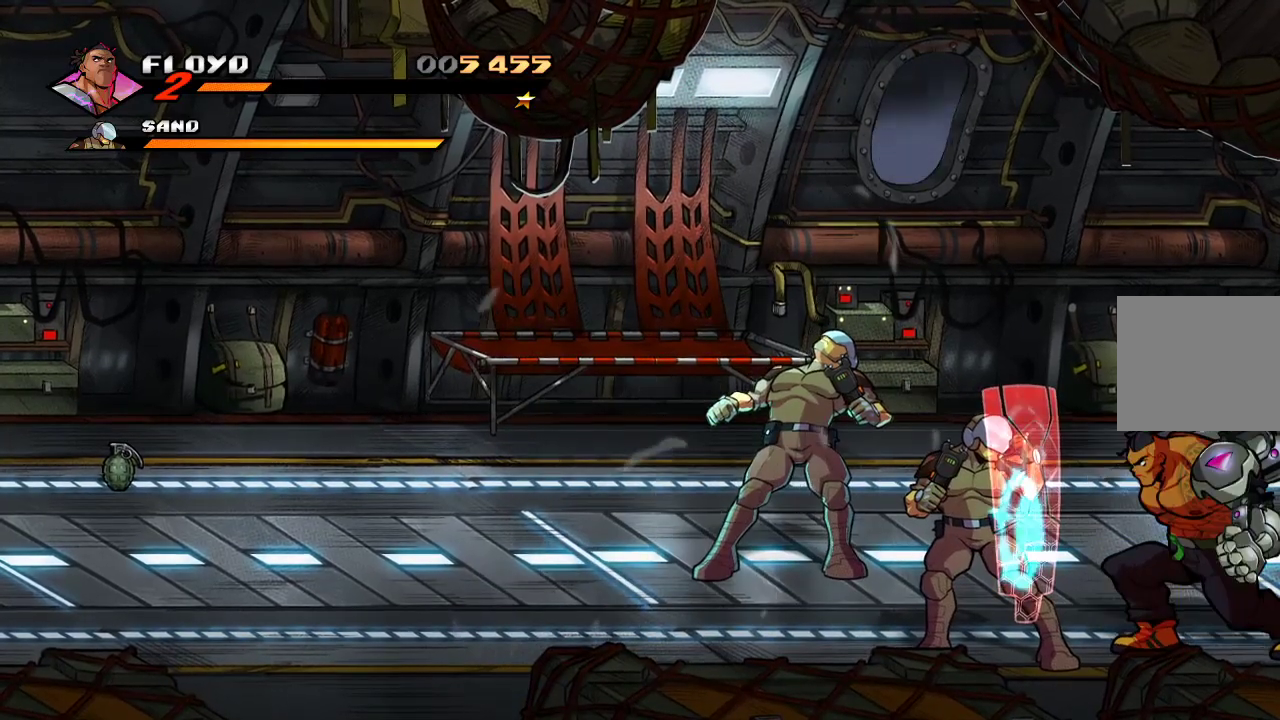
{"buttons": [], "left_stick": "center", "right_stick": "center", "events": [[67, "SQUARE", "up"], [133, "left_stick", "up-left"], [333, "SQUARE", "down"], [433, "SQUARE", "up"], [433, "left_stick", "center"]]}
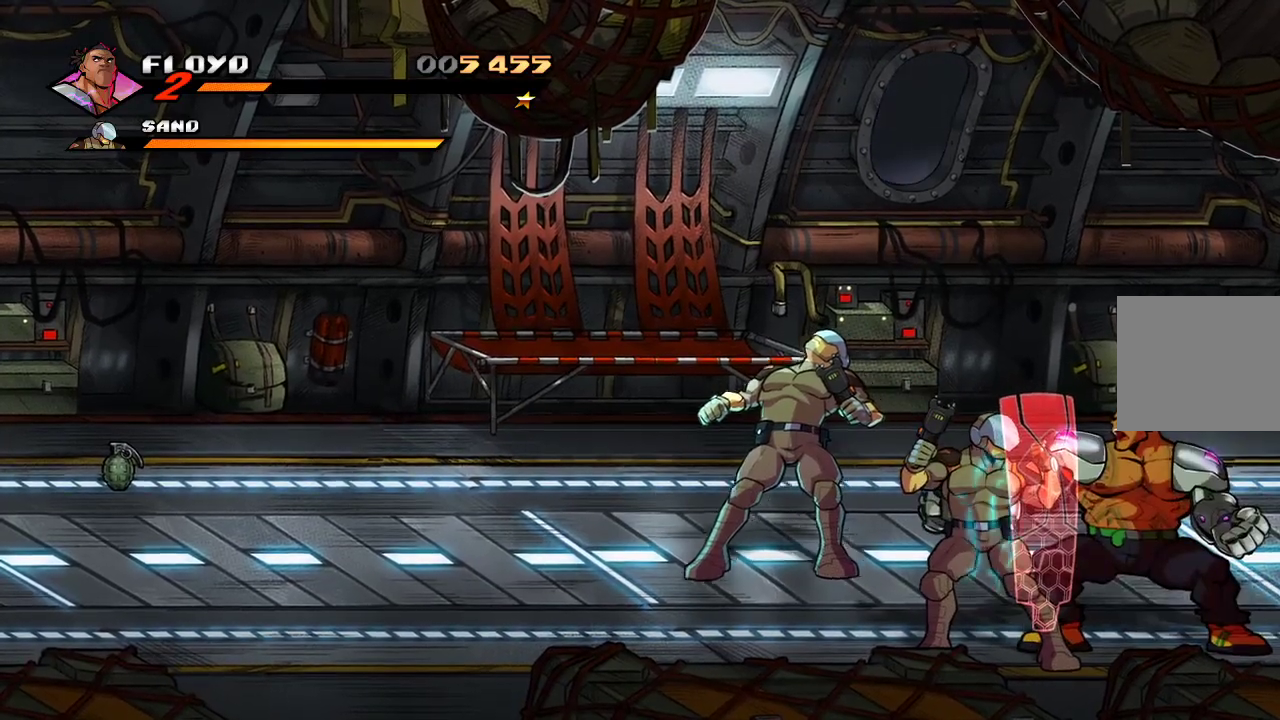
{"buttons": ["SQUARE"], "left_stick": "left", "right_stick": "center", "events": [[333, "left_stick", "left"], [367, "SQUARE", "down"], [433, "SQUARE", "up"], [500, "SQUARE", "down"]]}
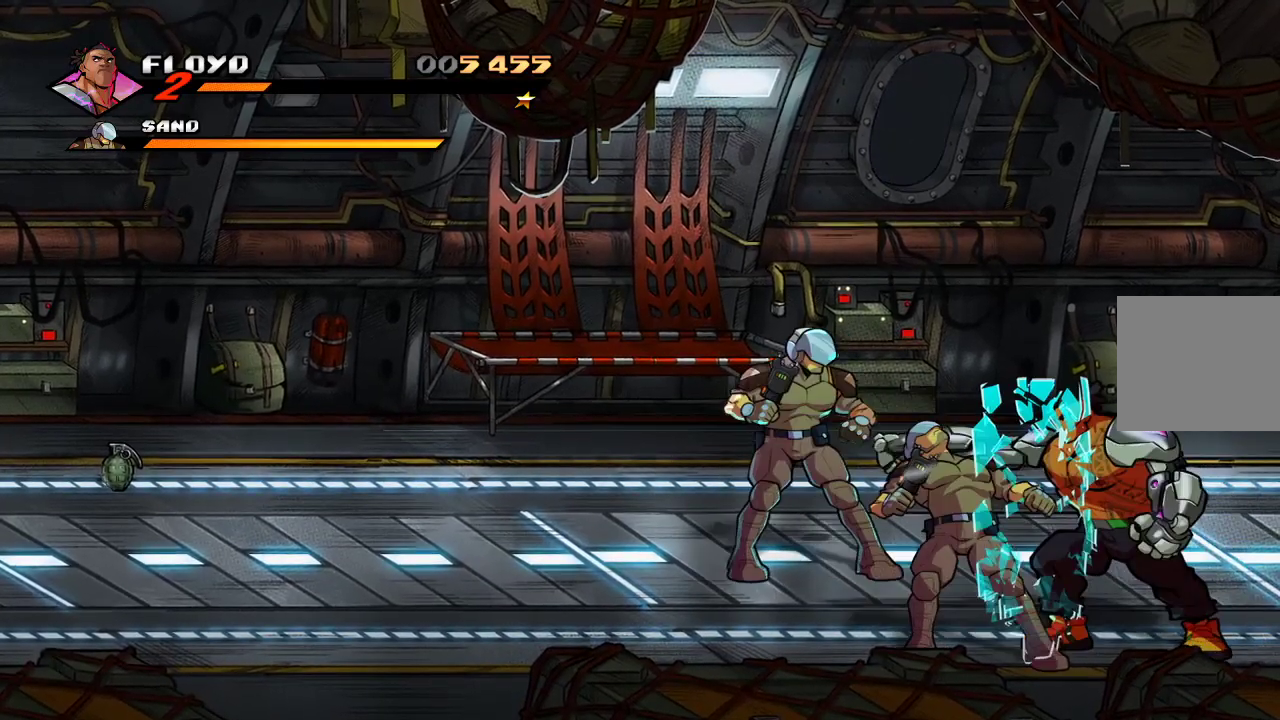
{"buttons": ["SQUARE"], "left_stick": "left", "right_stick": "center", "events": [[100, "SQUARE", "up"], [133, "left_stick", "center"], [400, "left_stick", "left"], [467, "SQUARE", "down"]]}
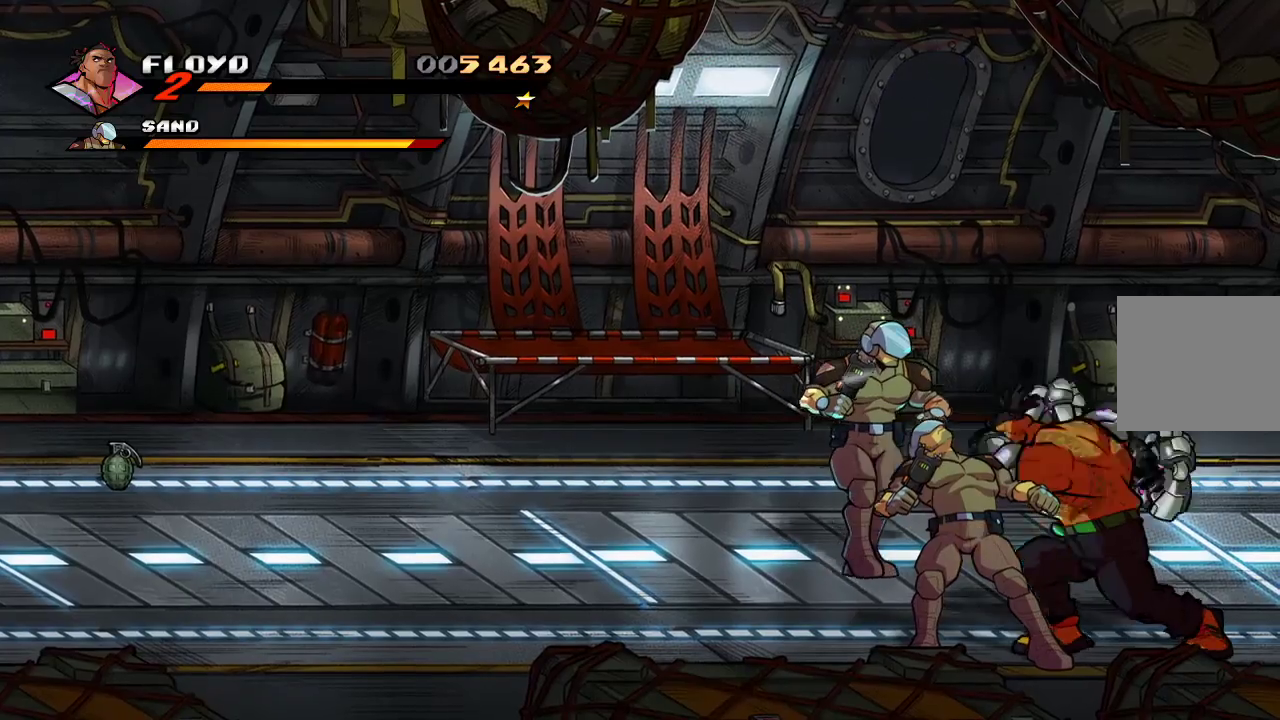
{"buttons": [], "left_stick": "left", "right_stick": "center", "events": [[33, "SQUARE", "up"], [67, "left_stick", "center"], [133, "SQUARE", "down"], [167, "SQUARE", "up"], [233, "left_stick", "left"]]}
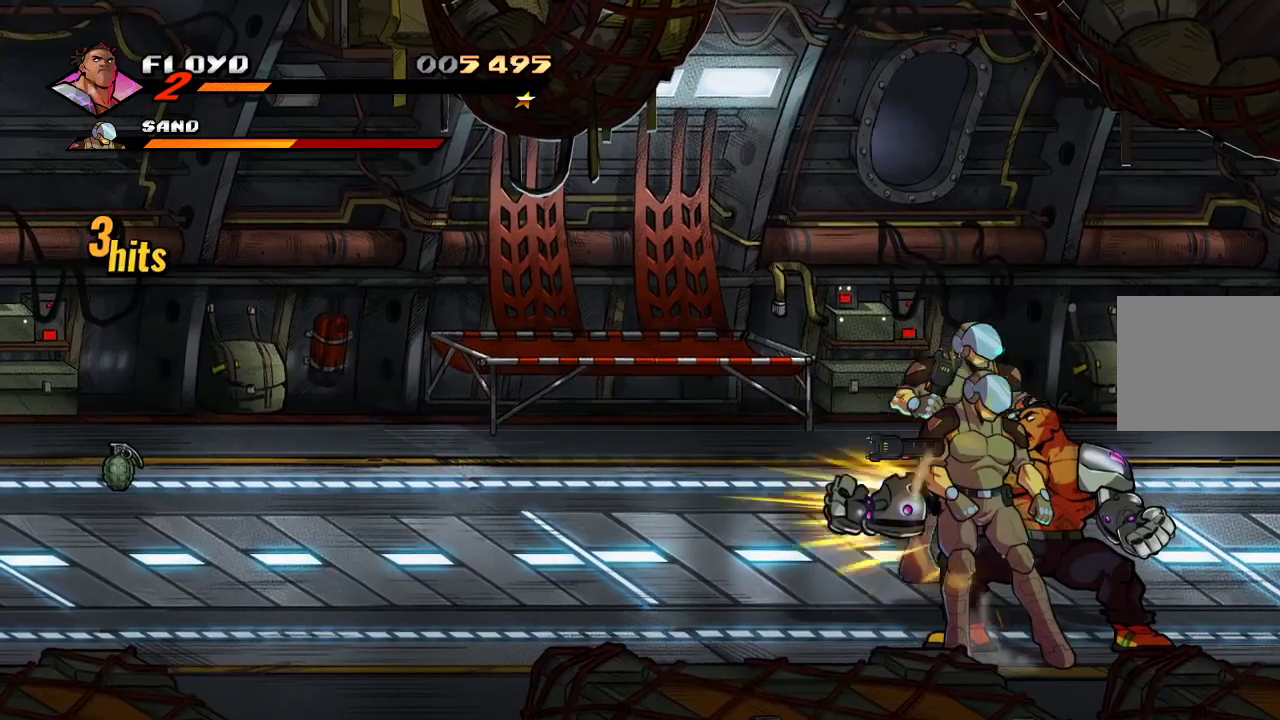
{"buttons": [], "left_stick": "center", "right_stick": "center", "events": [[33, "SQUARE", "down"], [100, "left_stick", "center"], [133, "SQUARE", "up"]]}
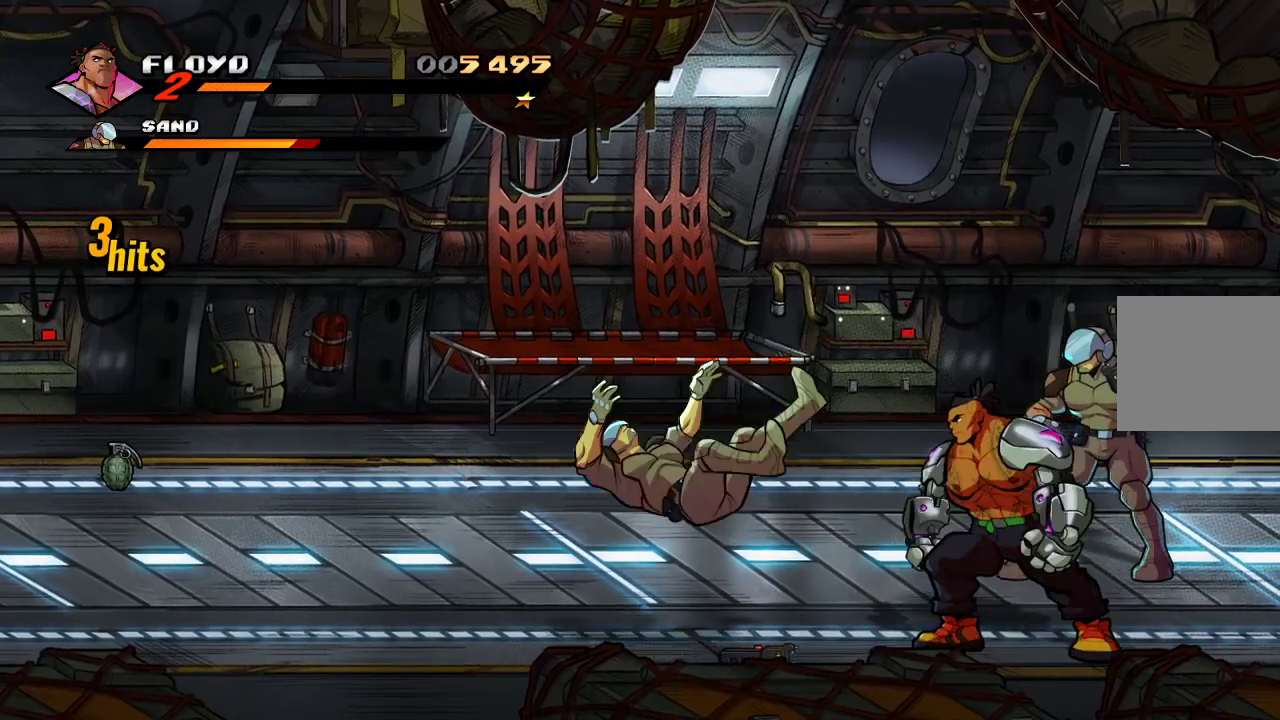
{"buttons": [], "left_stick": "left", "right_stick": "center", "events": [[67, "left_stick", "left"]]}
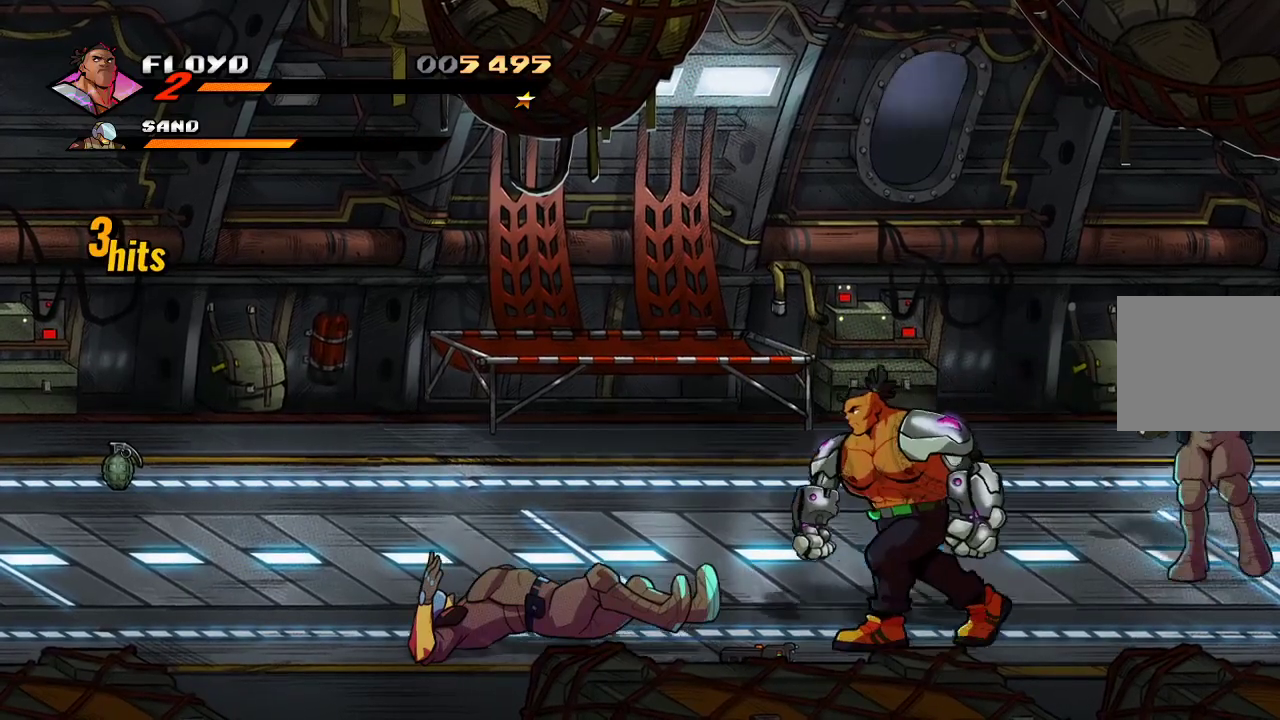
{"buttons": [], "left_stick": "left", "right_stick": "center", "events": []}
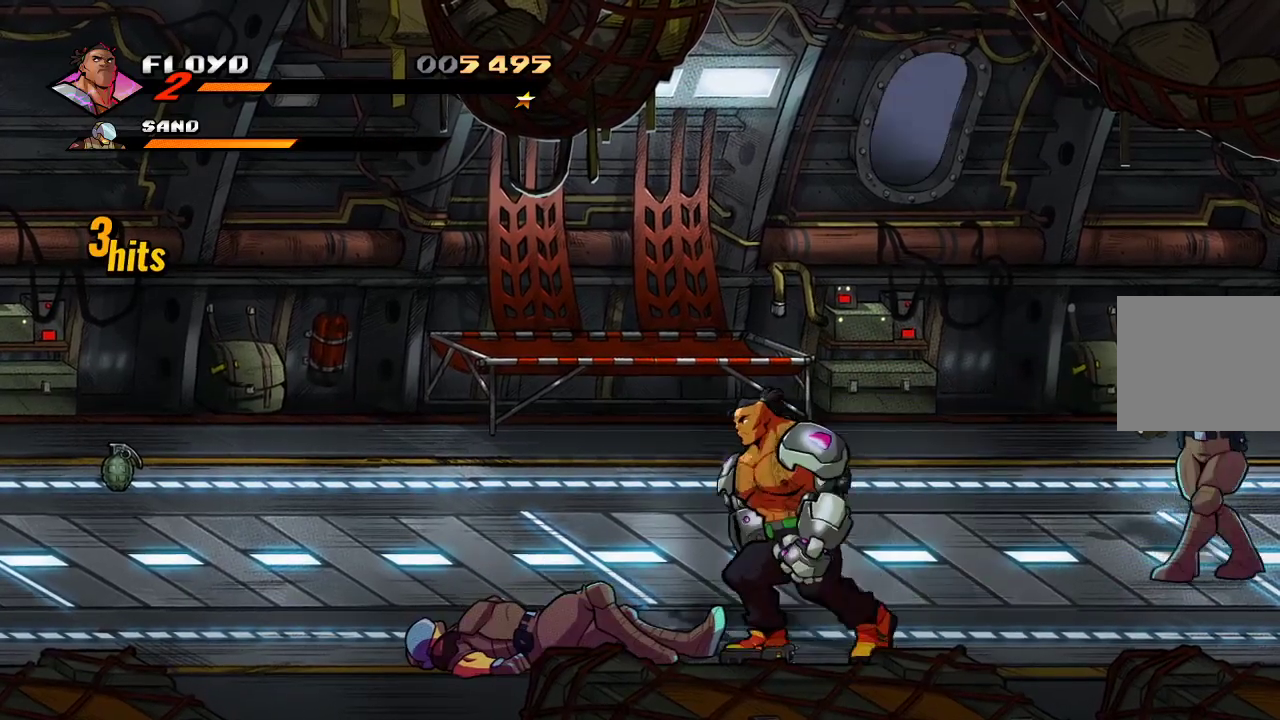
{"buttons": [], "left_stick": "center", "right_stick": "center", "events": [[33, "CIRCLE", "down"], [167, "CIRCLE", "up"], [367, "SQUARE", "down"], [400, "left_stick", "center"], [467, "SQUARE", "up"]]}
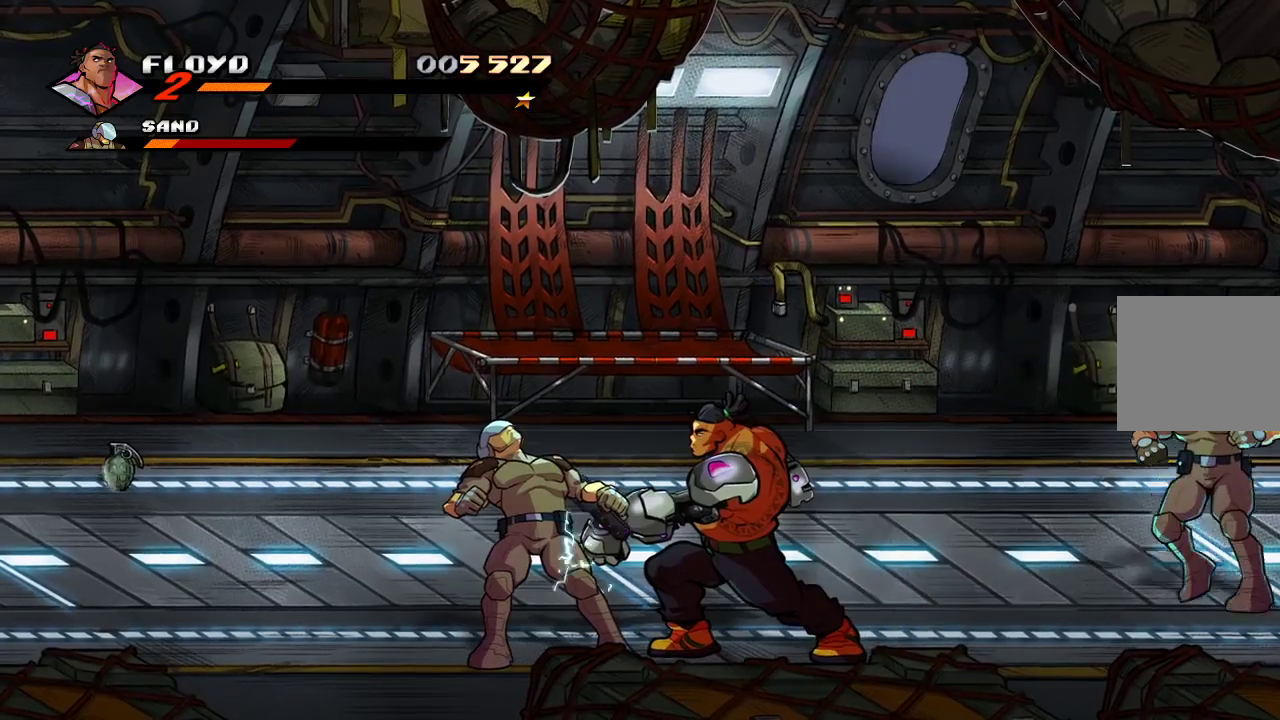
{"buttons": [], "left_stick": "center", "right_stick": "center", "events": [[200, "SQUARE", "down"], [267, "SQUARE", "up"], [333, "SQUARE", "down"], [367, "SQUARE", "up"]]}
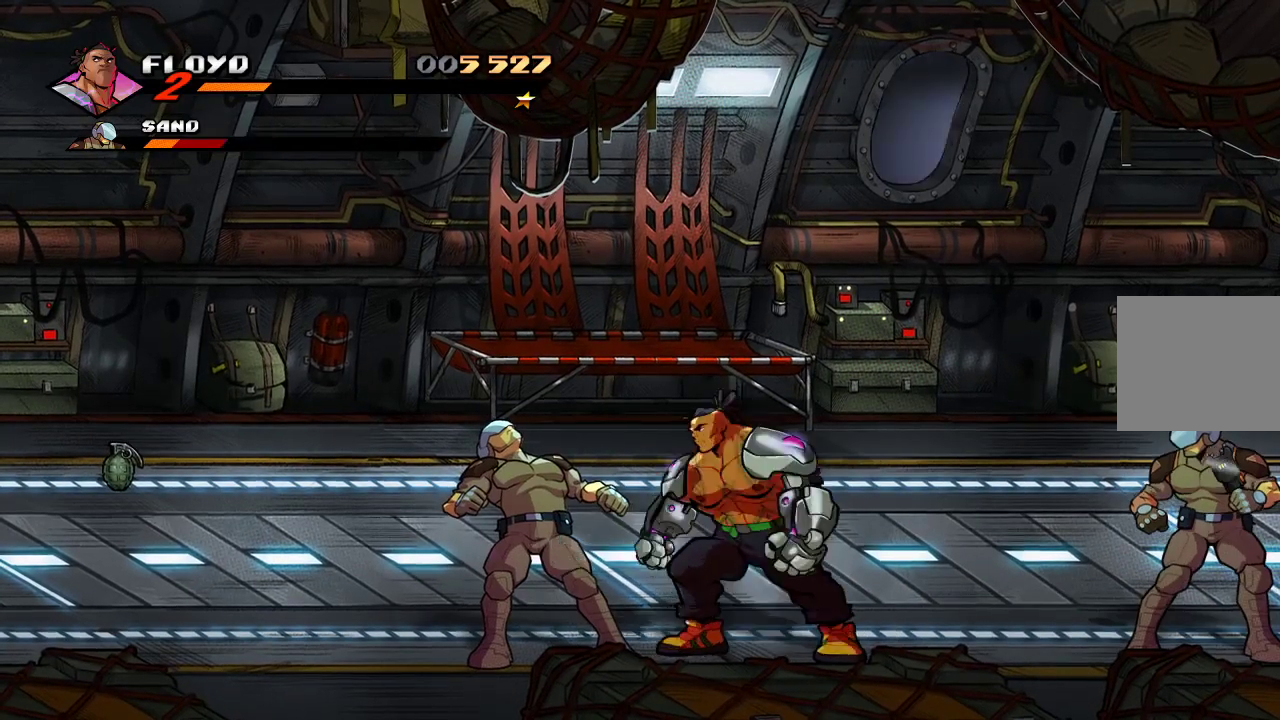
{"buttons": [], "left_stick": "left", "right_stick": "center", "events": [[267, "left_stick", "left"]]}
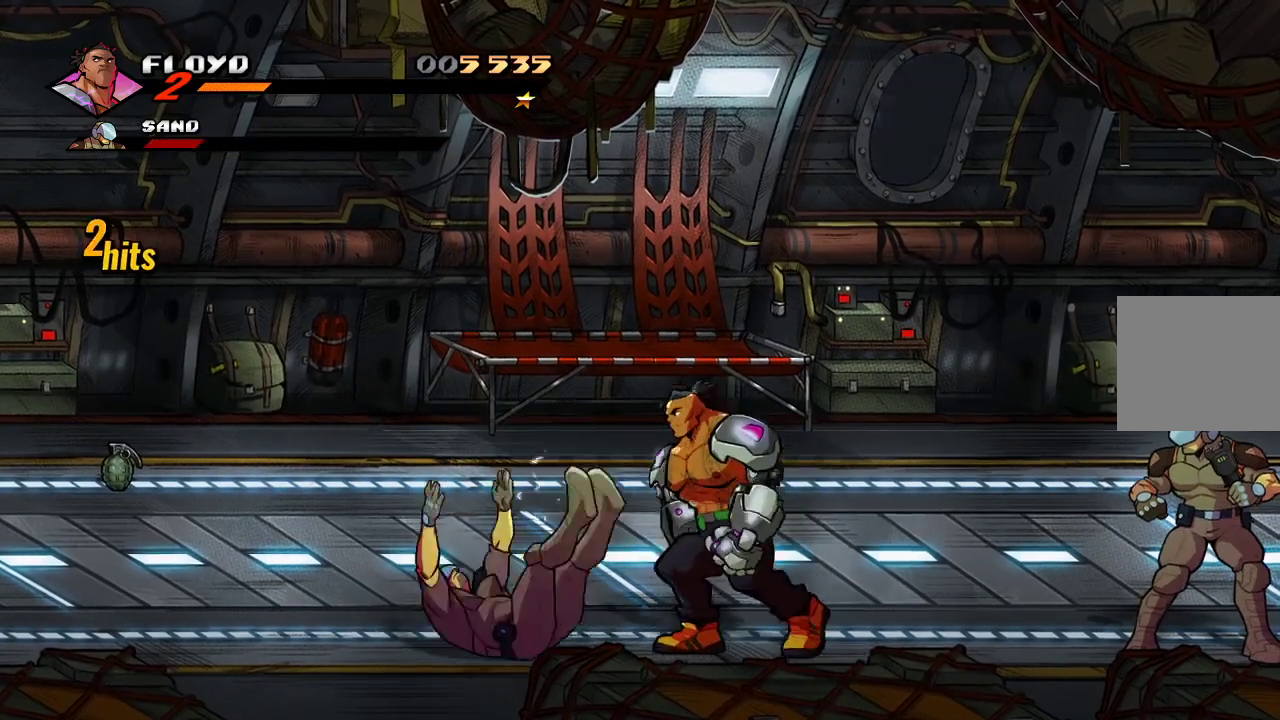
{"buttons": [], "left_stick": "left", "right_stick": "center", "events": []}
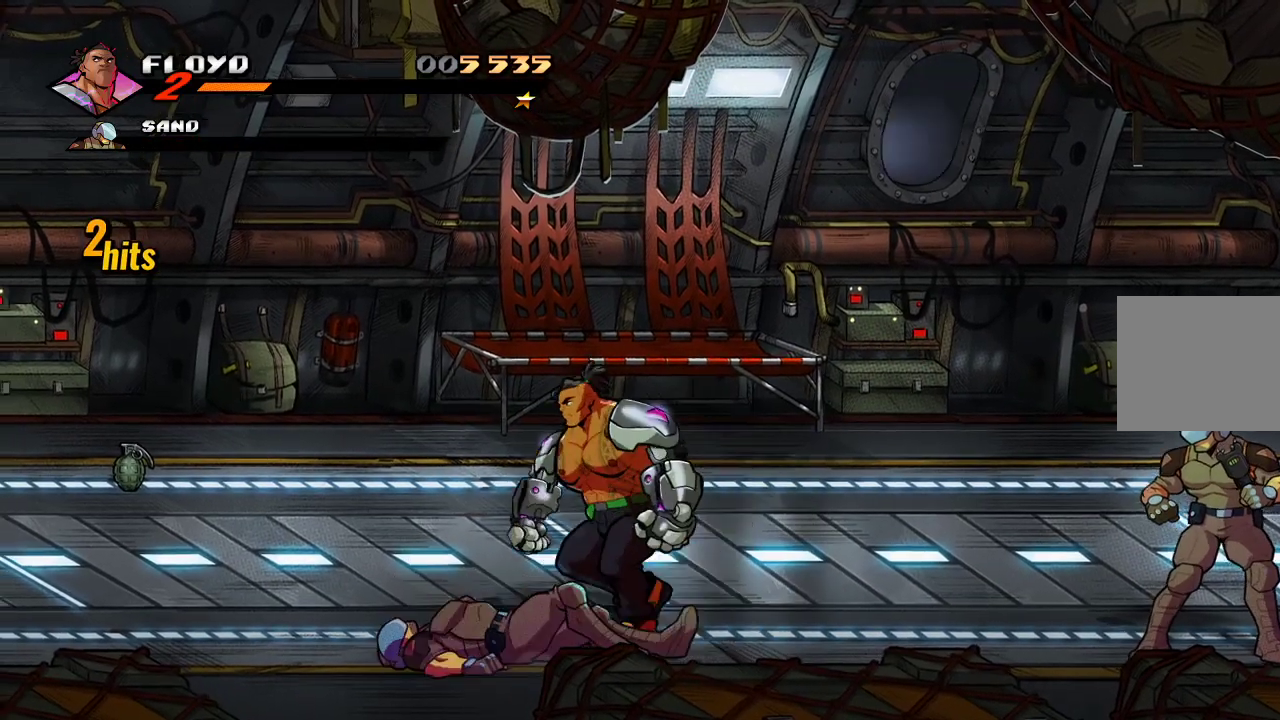
{"buttons": [], "left_stick": "up-left", "right_stick": "center", "events": [[467, "left_stick", "up-left"]]}
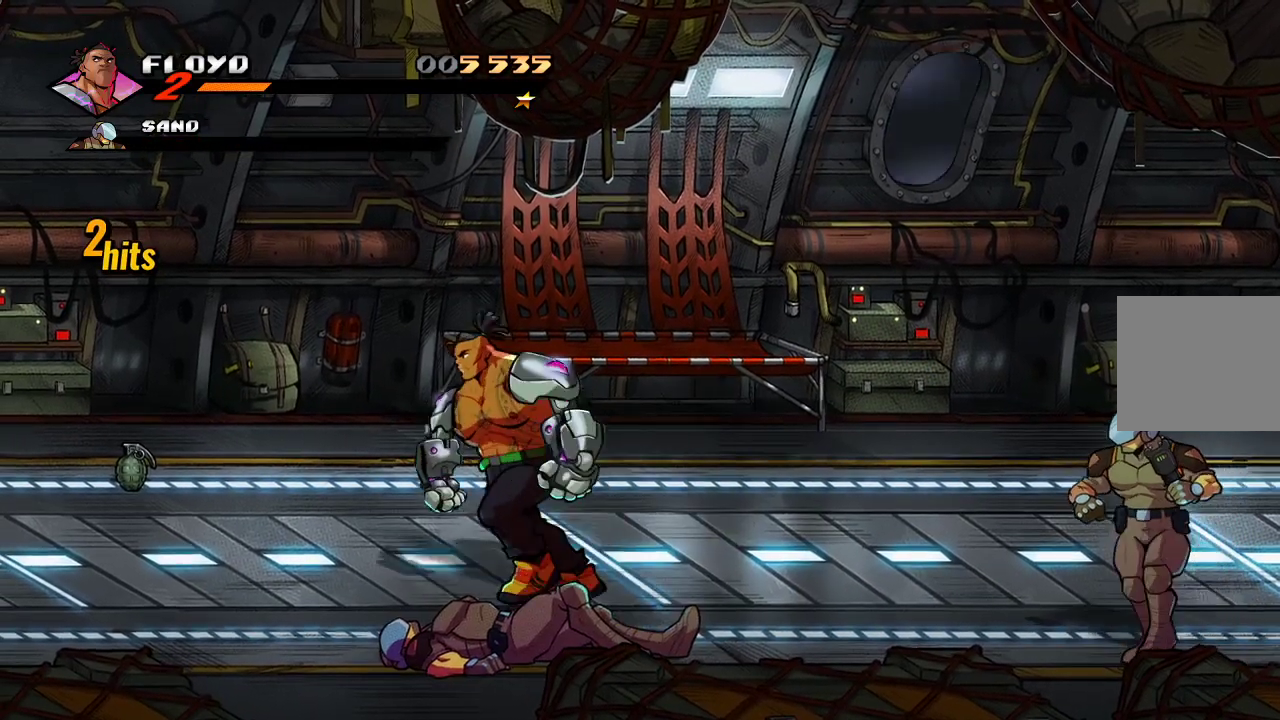
{"buttons": [], "left_stick": "up-left", "right_stick": "center", "events": []}
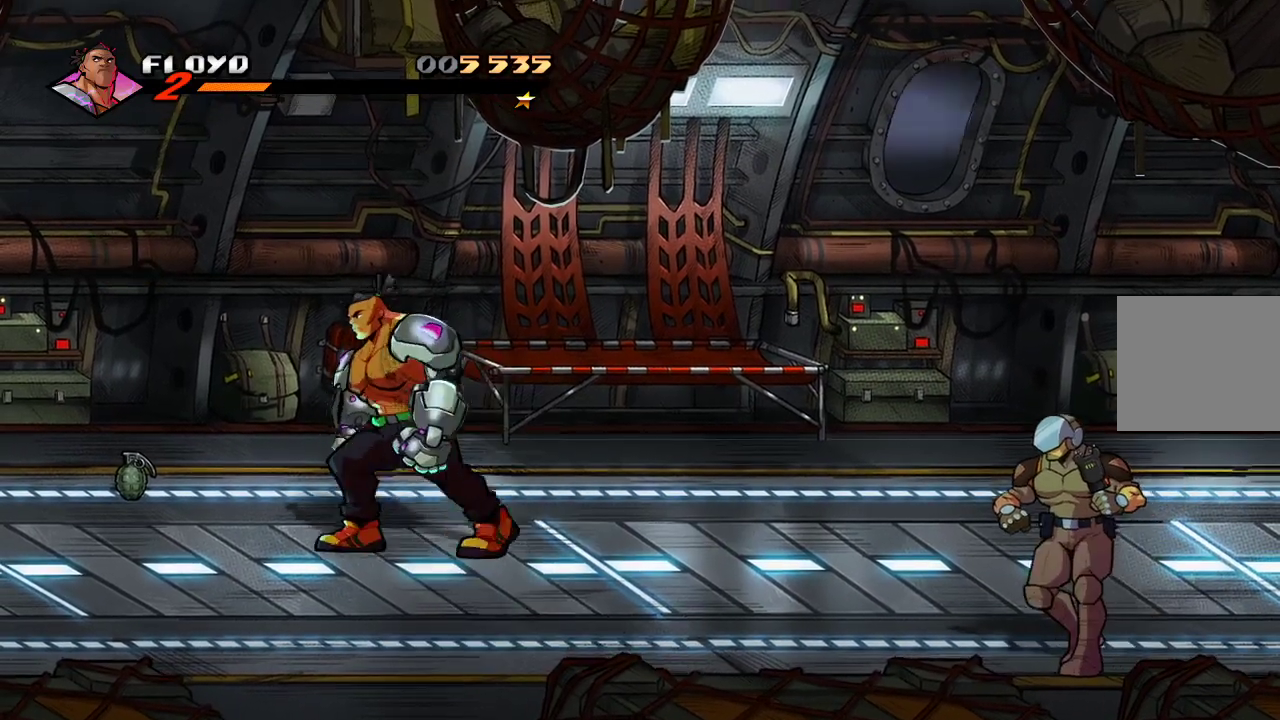
{"buttons": [], "left_stick": "up-left", "right_stick": "center", "events": []}
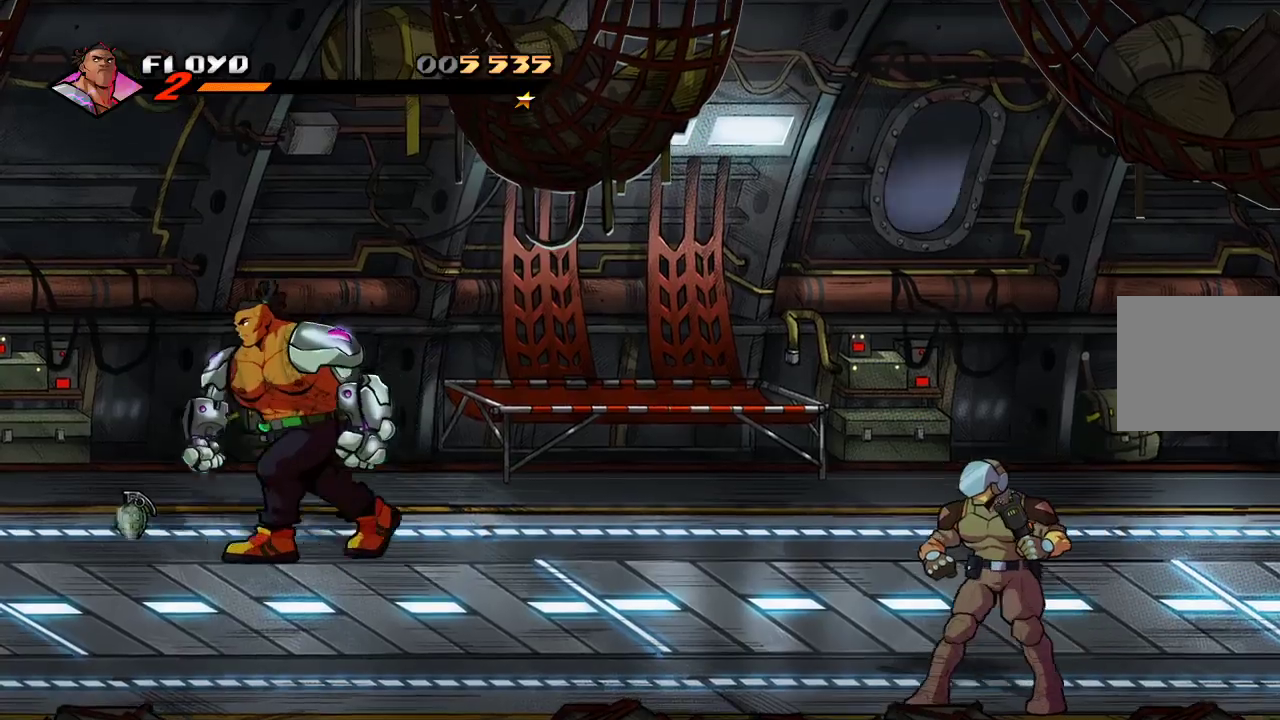
{"buttons": [], "left_stick": "left", "right_stick": "center", "events": [[467, "left_stick", "left"]]}
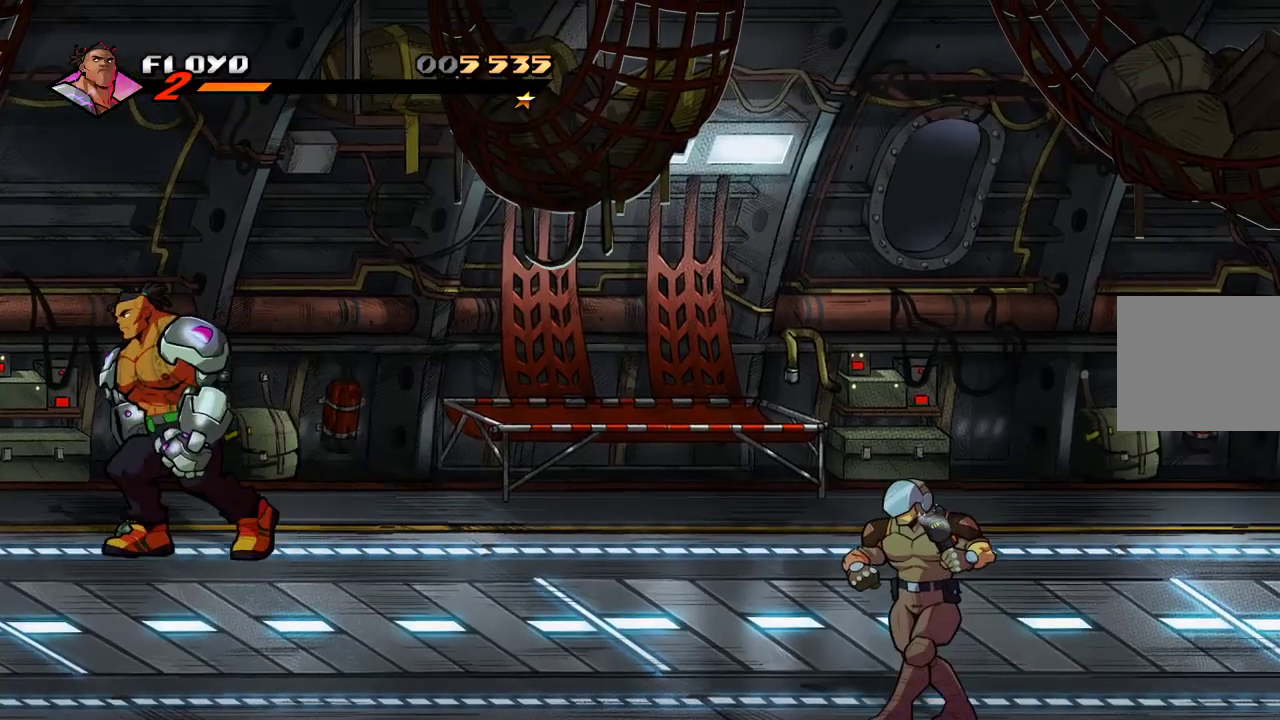
{"buttons": [], "left_stick": "down-left", "right_stick": "center", "events": [[133, "CIRCLE", "down"], [267, "CIRCLE", "up"], [467, "left_stick", "down-left"]]}
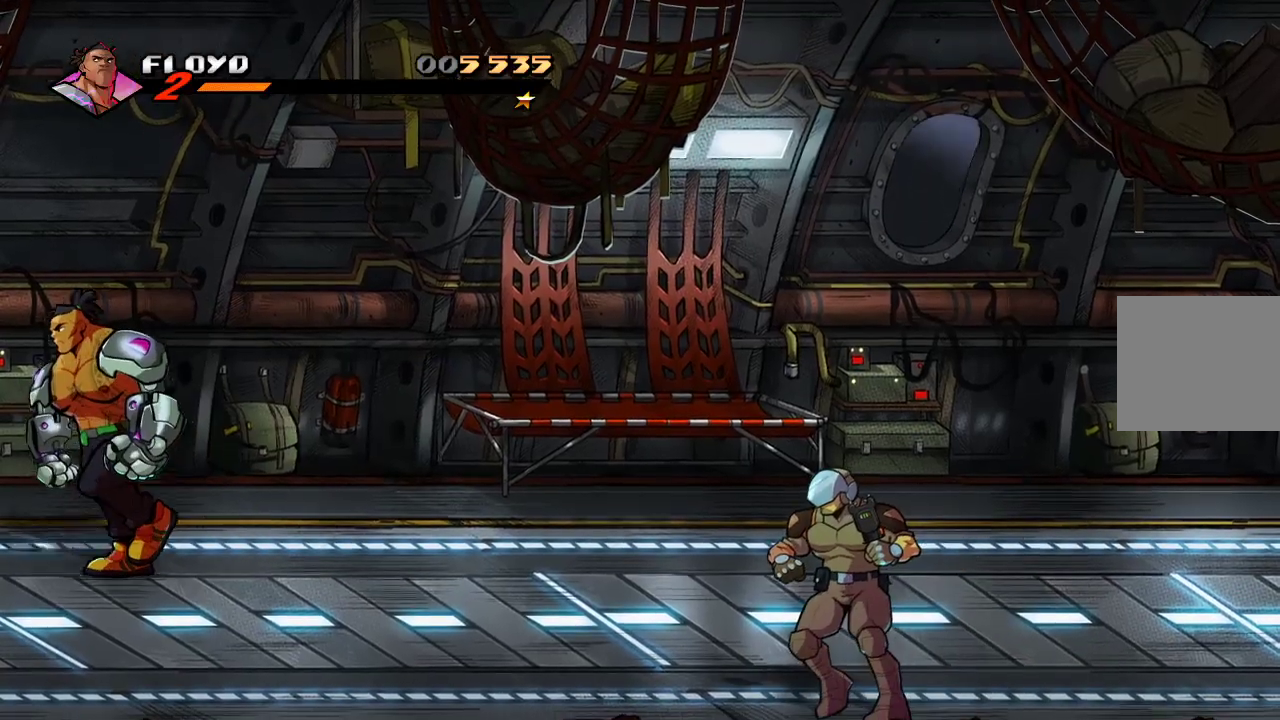
{"buttons": [], "left_stick": "down-left", "right_stick": "center", "events": []}
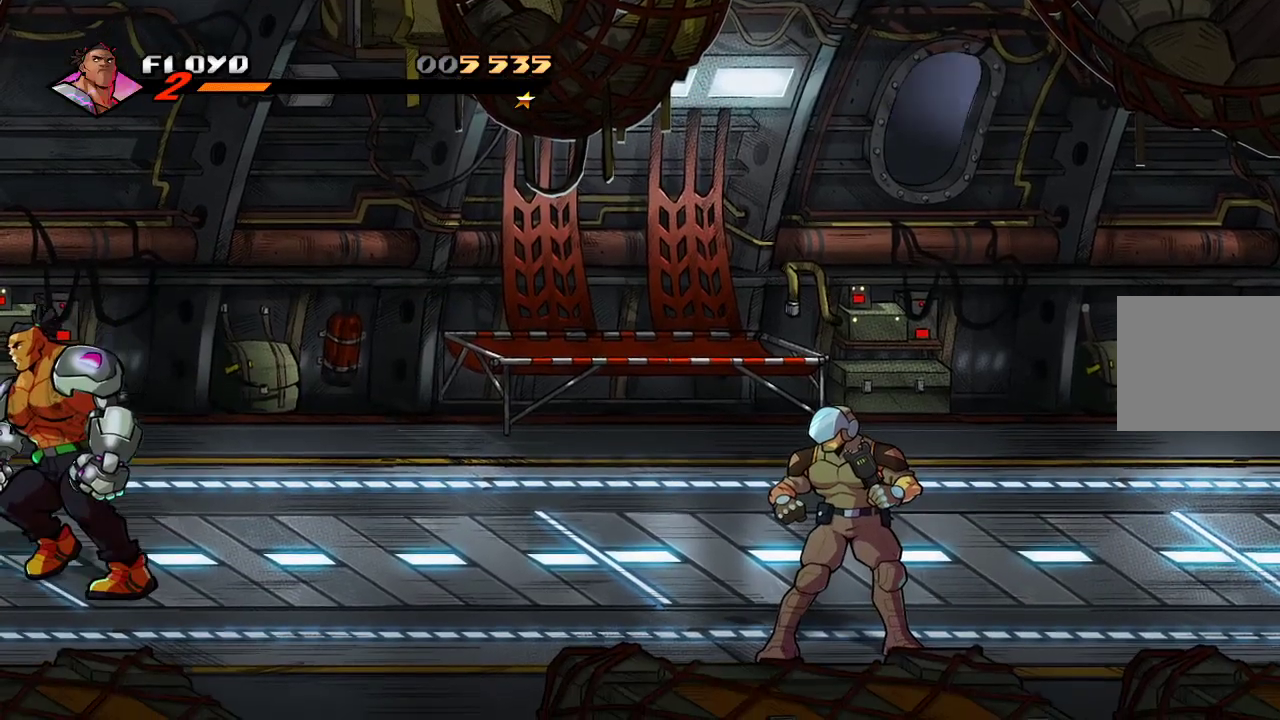
{"buttons": ["SQUARE"], "left_stick": "right", "right_stick": "center", "events": [[33, "left_stick", "down"], [333, "left_stick", "down-right"], [433, "left_stick", "right"], [500, "SQUARE", "down"]]}
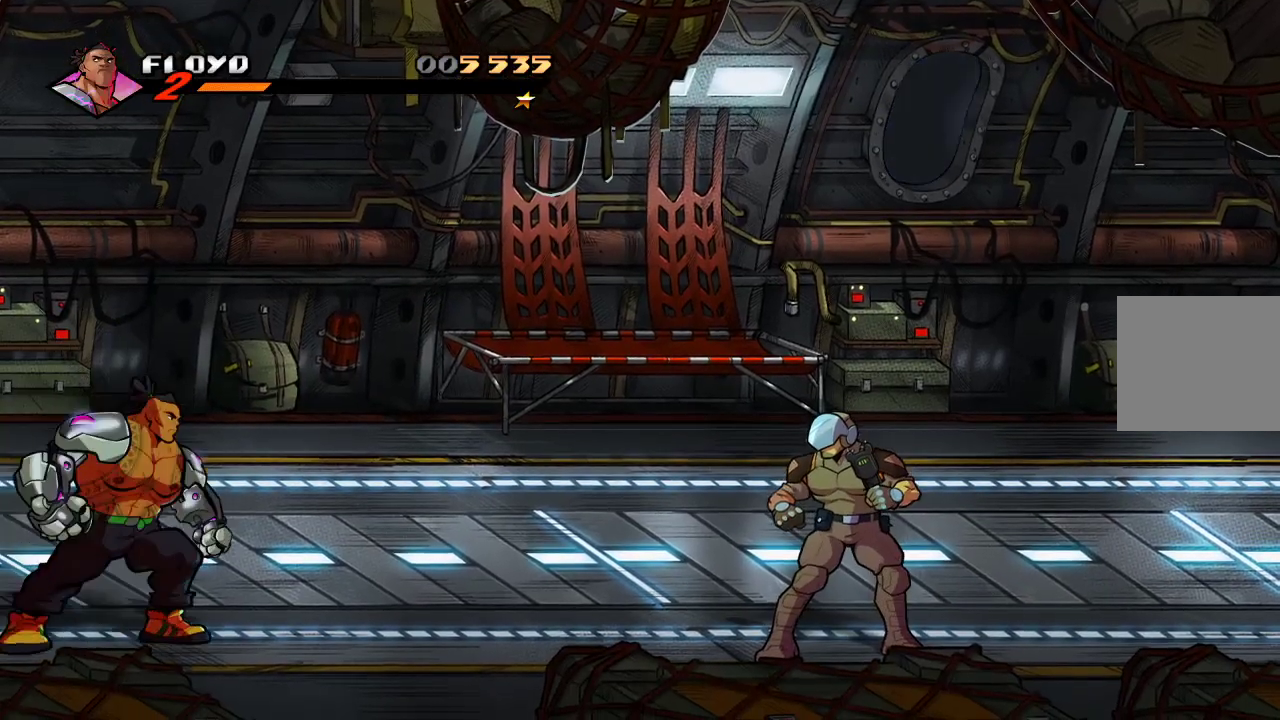
{"buttons": [], "left_stick": "center", "right_stick": "center", "events": [[100, "SQUARE", "up"], [200, "left_stick", "center"]]}
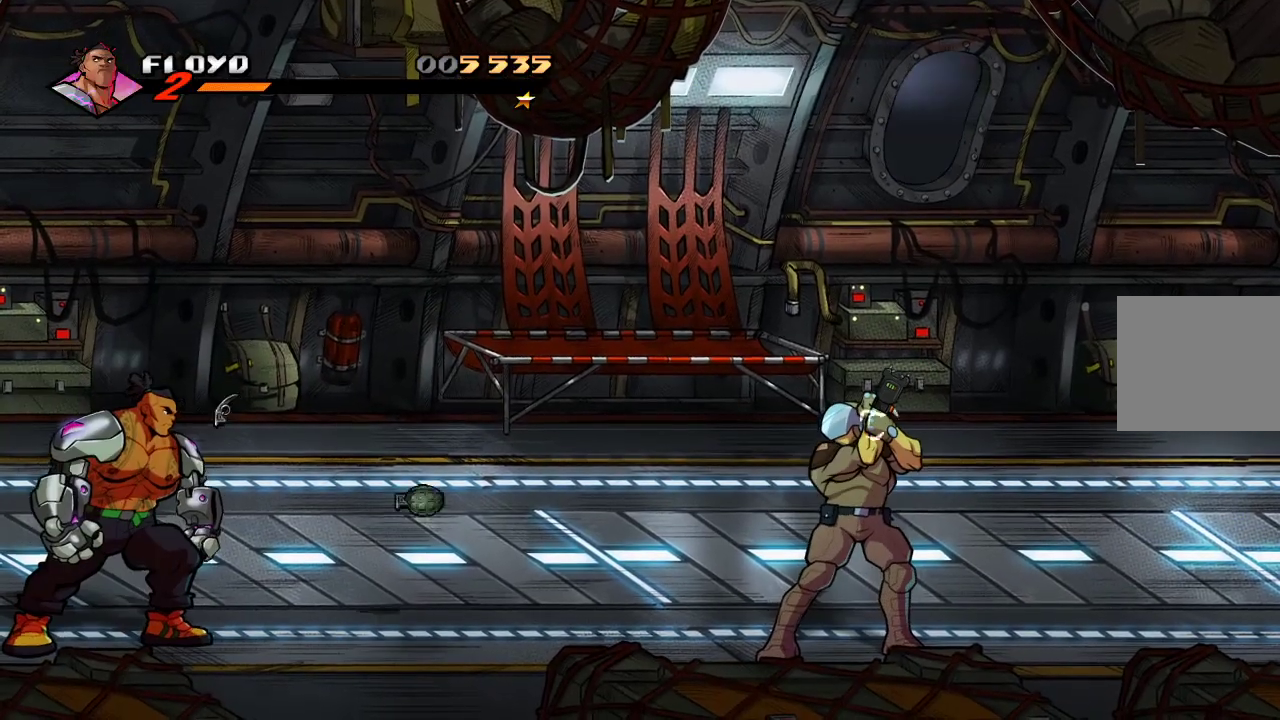
{"buttons": [], "left_stick": "center", "right_stick": "center", "events": []}
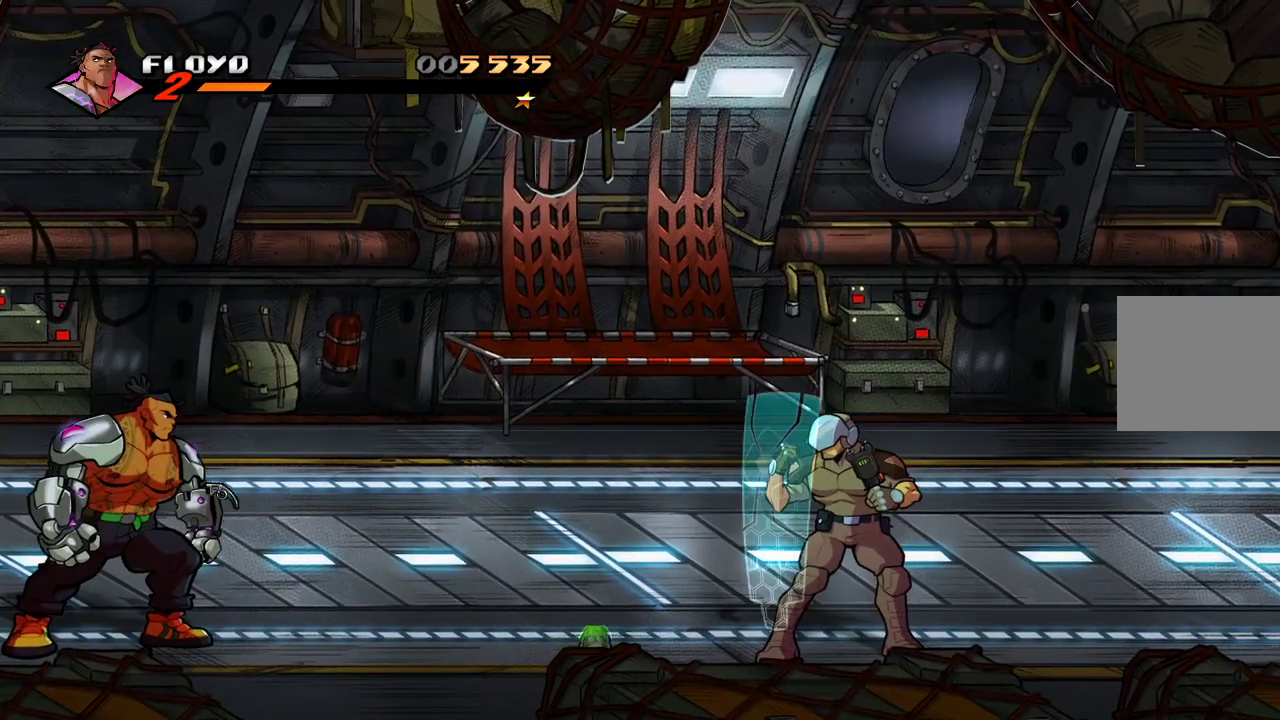
{"buttons": [], "left_stick": "center", "right_stick": "center", "events": []}
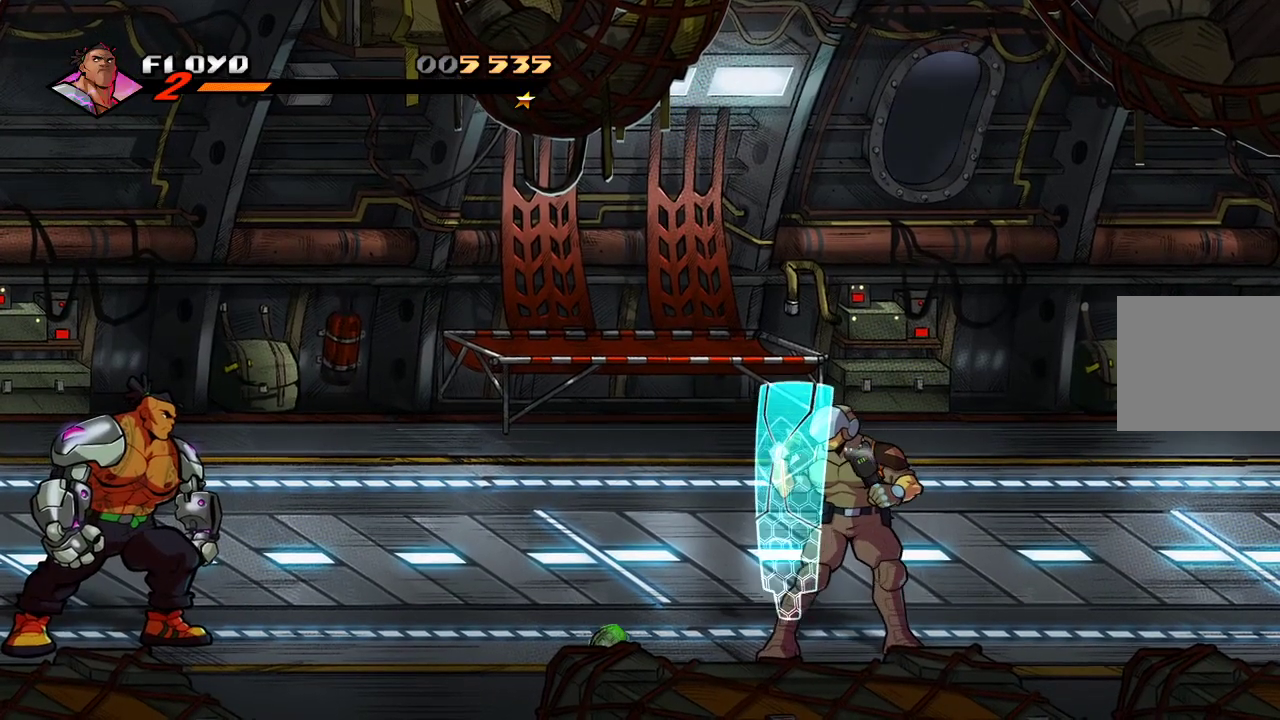
{"buttons": [], "left_stick": "center", "right_stick": "center", "events": []}
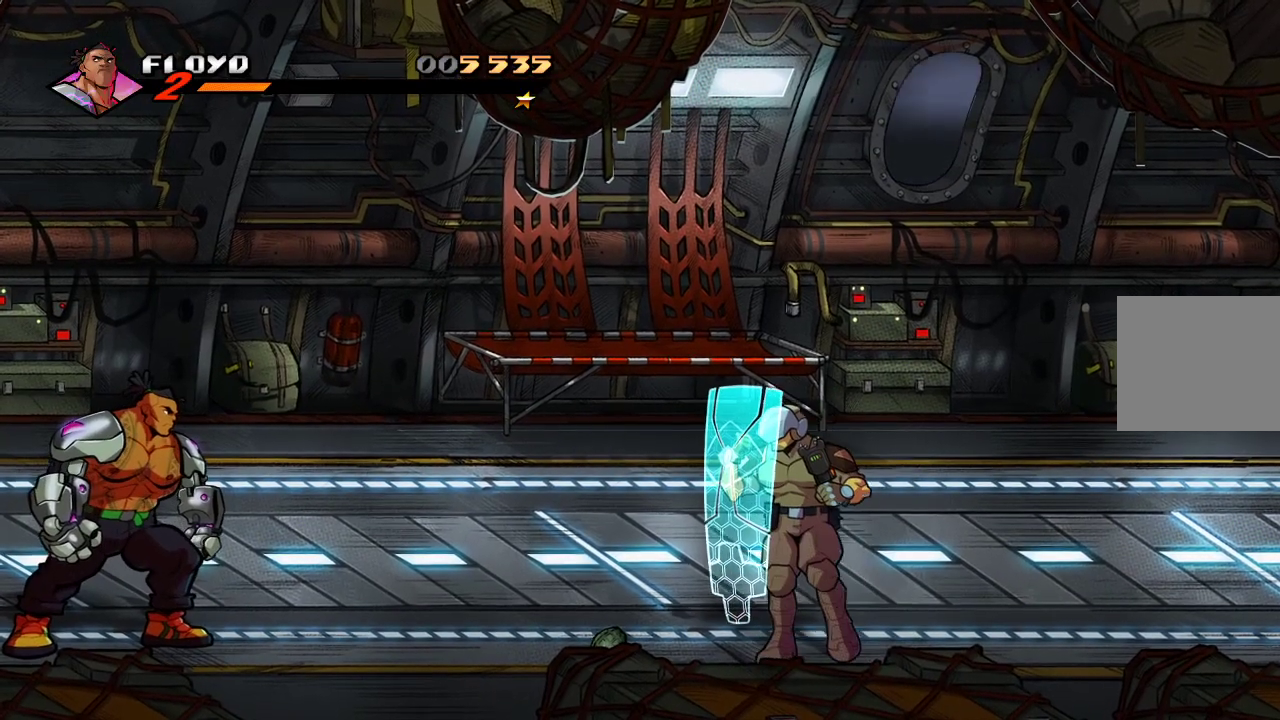
{"buttons": [], "left_stick": "right", "right_stick": "center", "events": [[433, "left_stick", "right"]]}
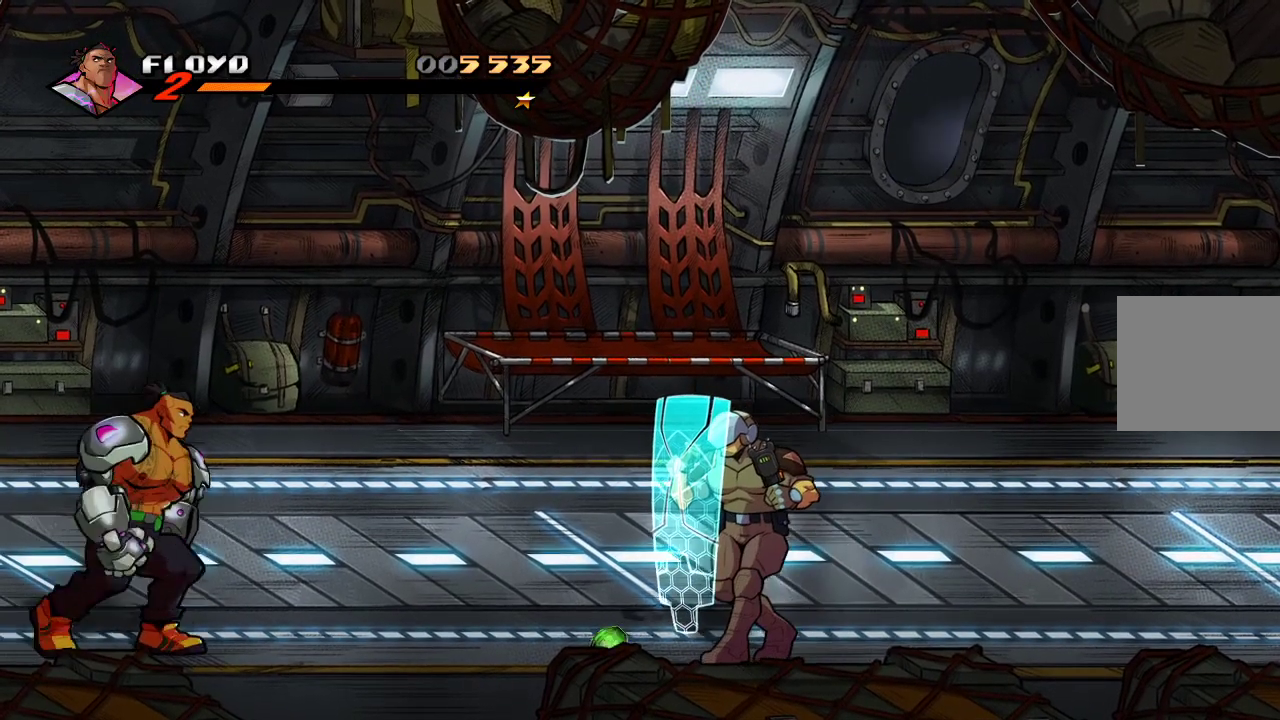
{"buttons": [], "left_stick": "right", "right_stick": "center", "events": [[333, "left_stick", "center"], [500, "left_stick", "right"]]}
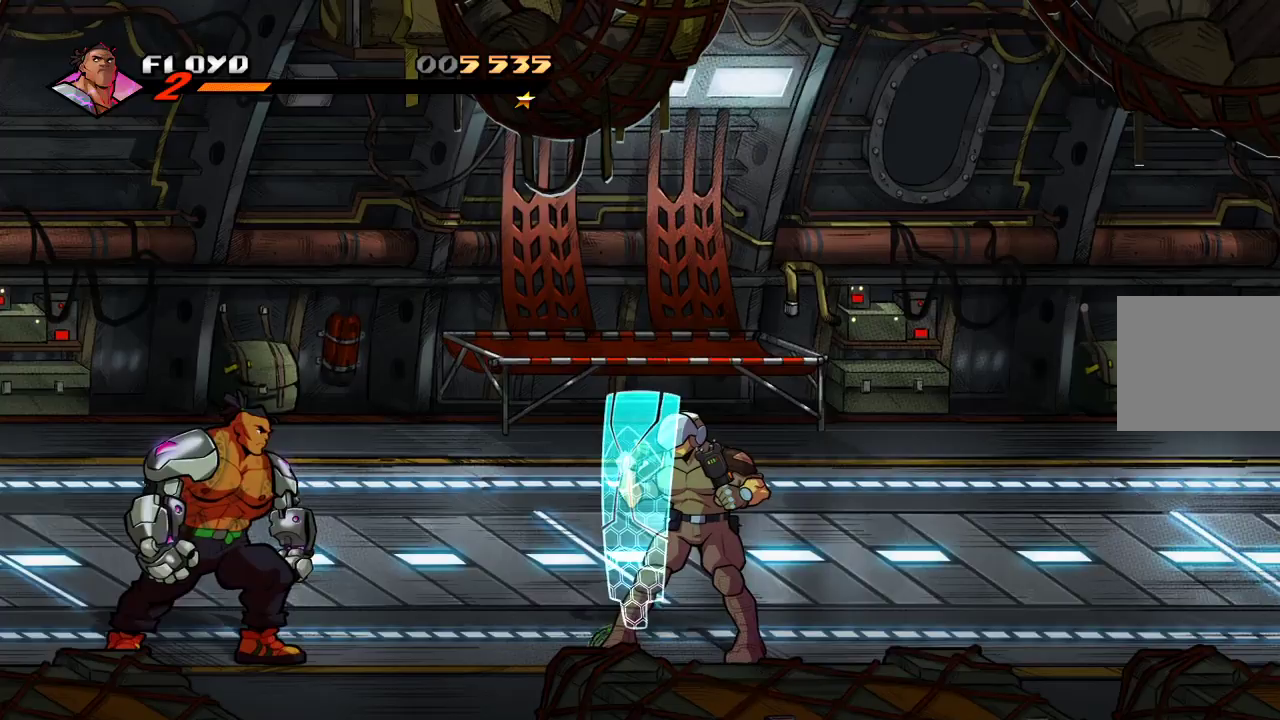
{"buttons": [], "left_stick": "center", "right_stick": "center", "events": [[233, "left_stick", "center"]]}
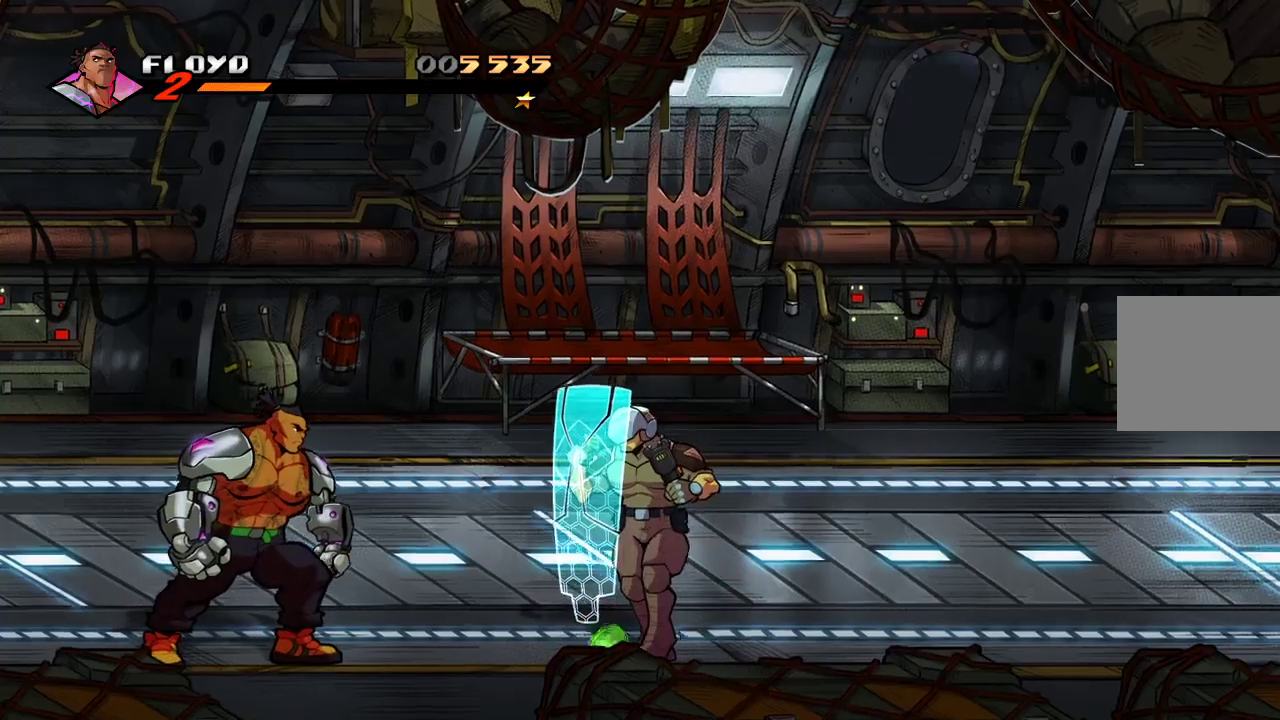
{"buttons": [], "left_stick": "center", "right_stick": "center", "events": []}
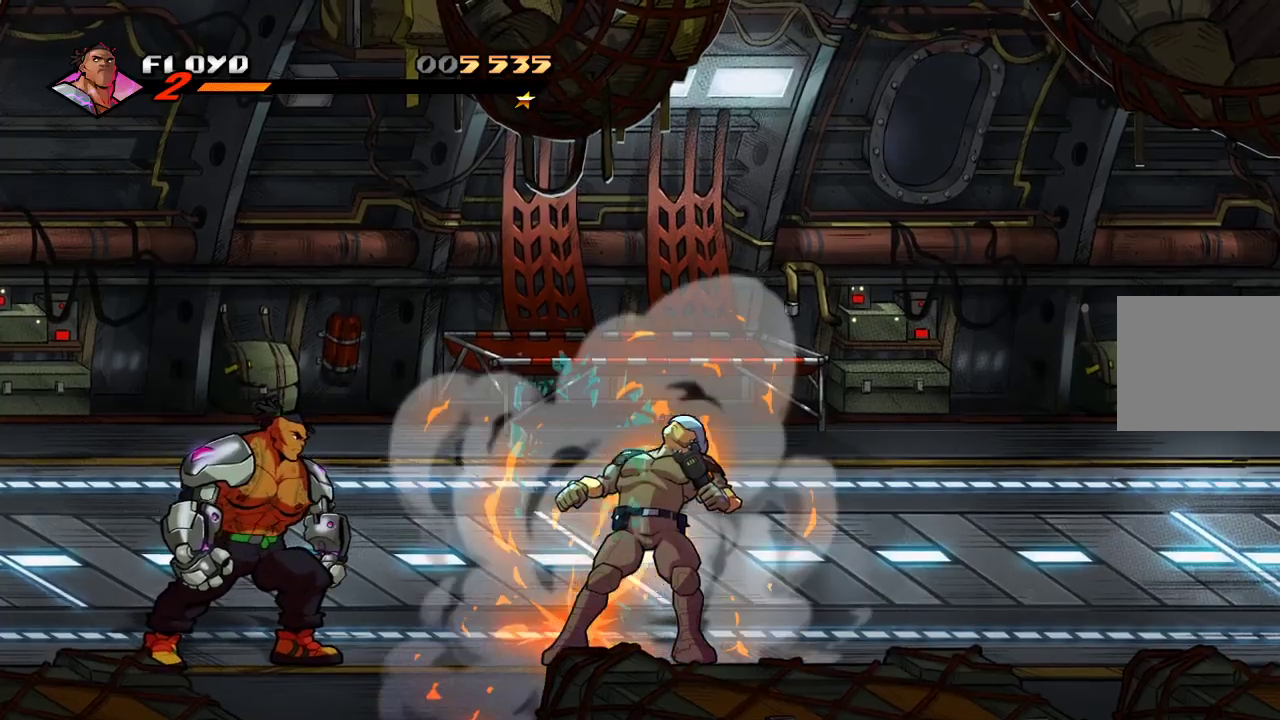
{"buttons": [], "left_stick": "right", "right_stick": "center", "events": [[33, "left_stick", "right"]]}
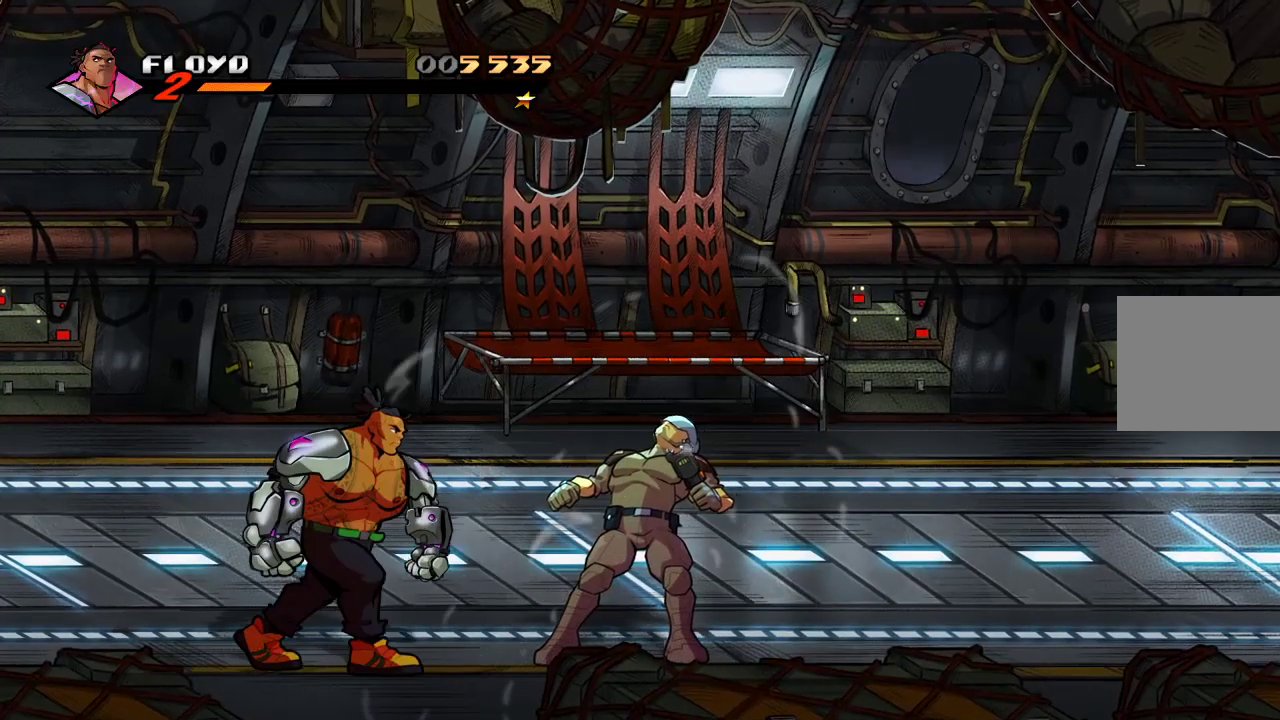
{"buttons": ["SQUARE"], "left_stick": "center", "right_stick": "center", "events": [[267, "SQUARE", "down"], [300, "left_stick", "center"], [367, "SQUARE", "up"], [467, "SQUARE", "down"]]}